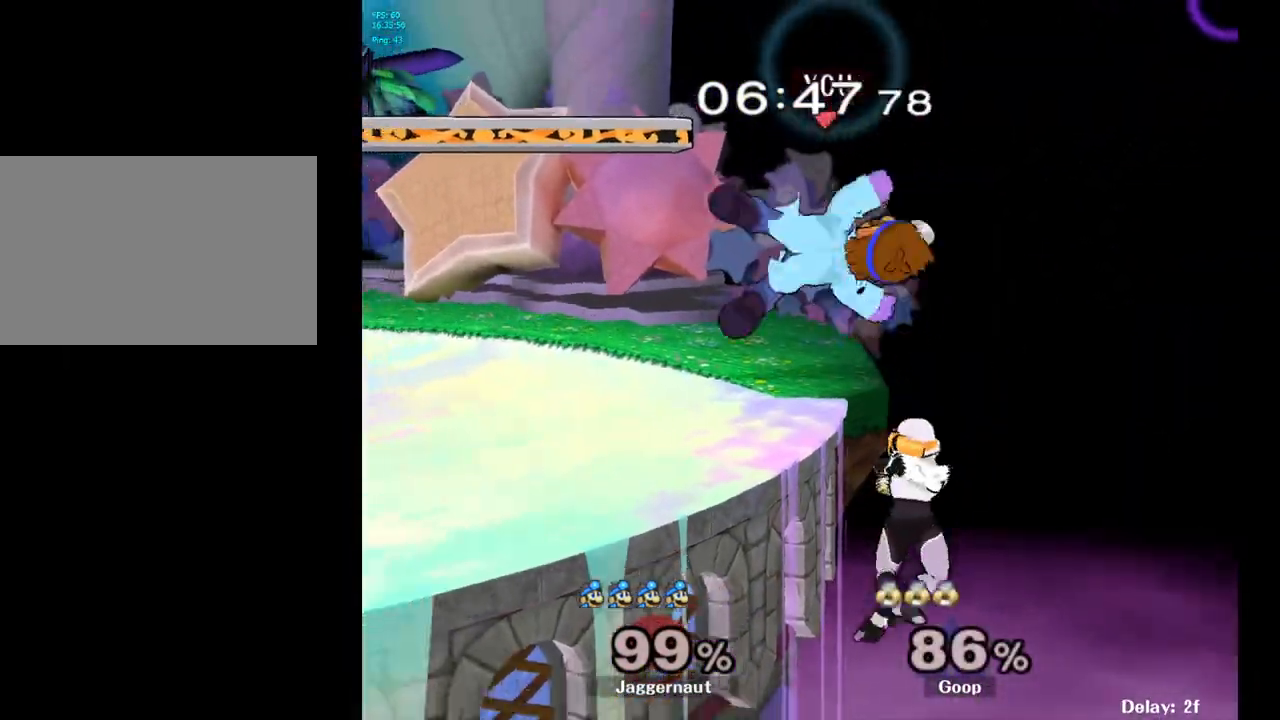
Gameplay with a controller (Nintendo layout); each line is a JSON object with the inputs held at the frame after it. "events" lists button and stick changes between this image and that frame as [ms after this image, input, new state], when the widget could be followed in between. Not read: L3 R3.
{"buttons": ["Y"], "left_stick": "center", "right_stick": "center", "events": [[333, "left_stick", "center"], [433, "Y", "down"]]}
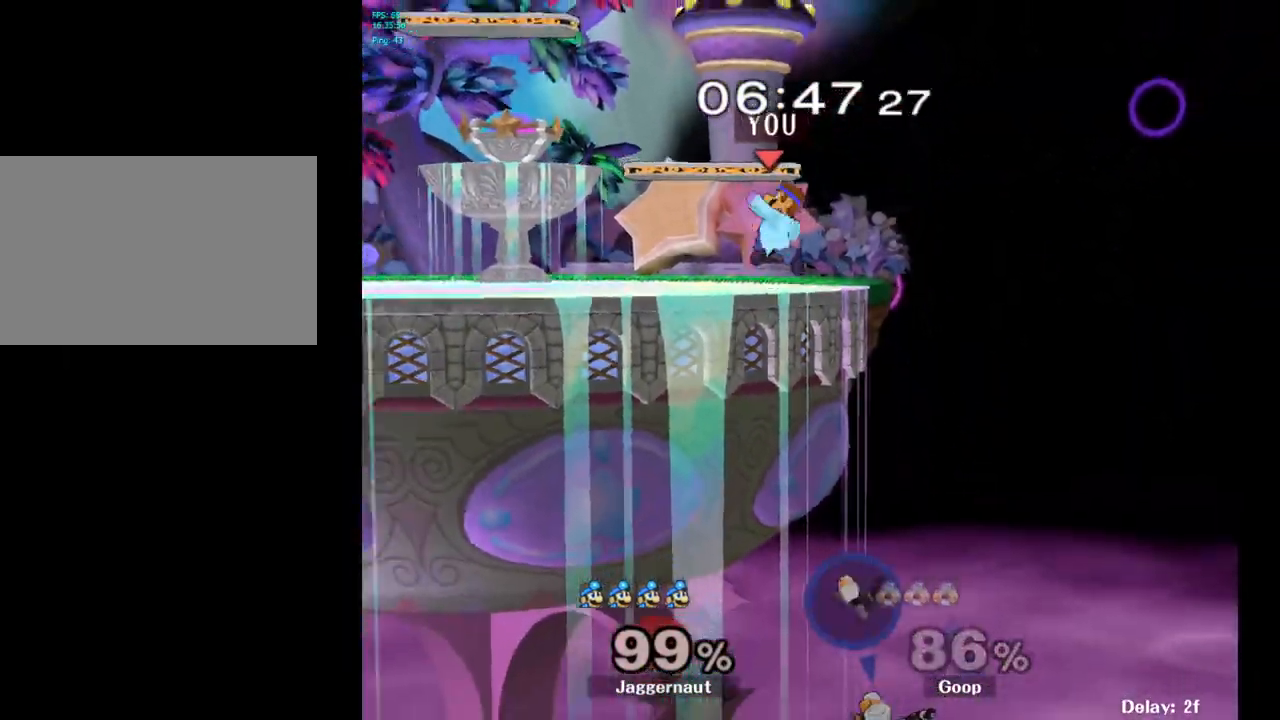
{"buttons": [], "left_stick": "left", "right_stick": "center", "events": [[100, "left_stick", "down-left"], [167, "R1", "down"], [283, "Y", "up"], [300, "left_stick", "center"], [317, "R1", "up"], [367, "left_stick", "left"]]}
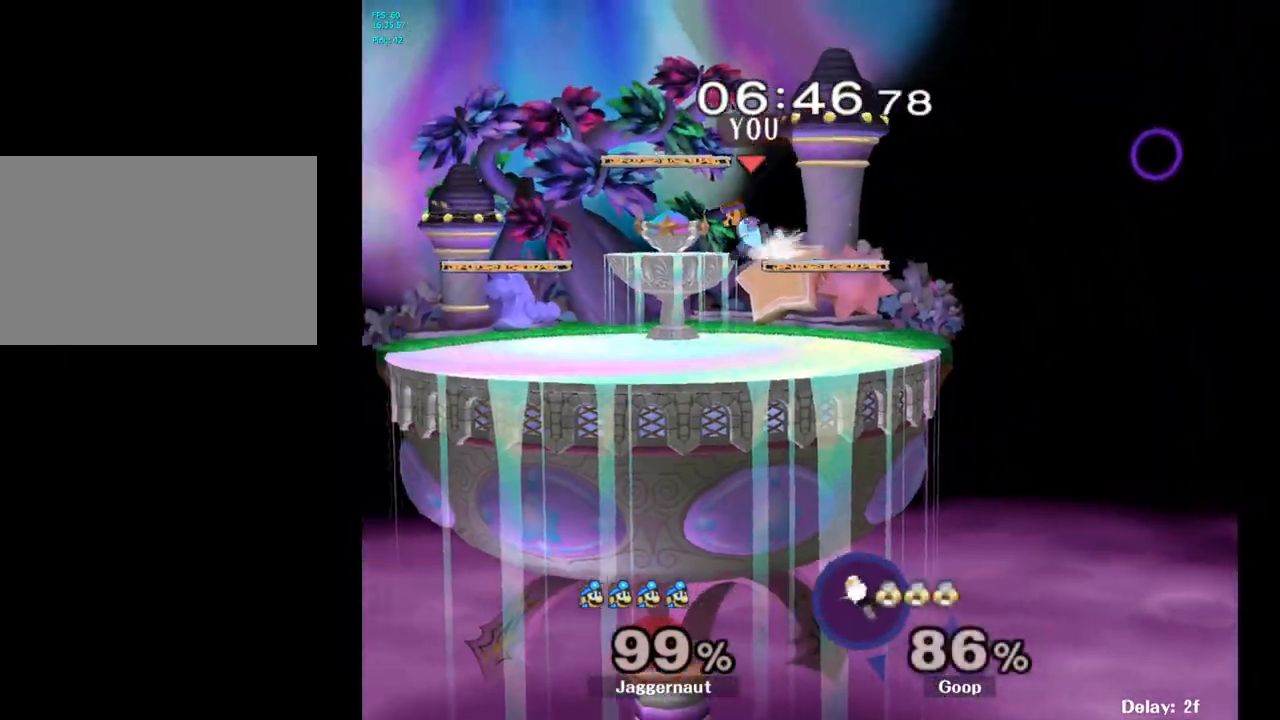
{"buttons": [], "left_stick": "right", "right_stick": "center", "events": [[33, "left_stick", "down-left"], [133, "left_stick", "down"], [267, "left_stick", "center"], [383, "left_stick", "right"]]}
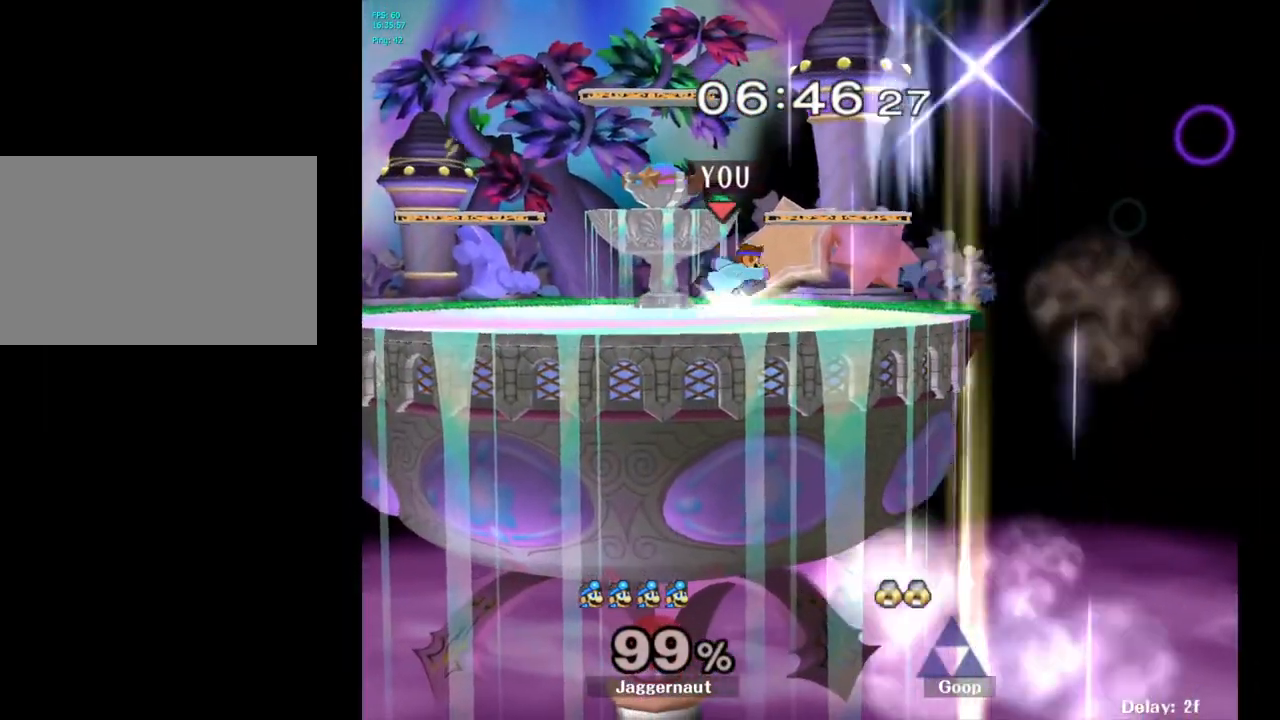
{"buttons": [], "left_stick": "right", "right_stick": "center", "events": [[33, "left_stick", "left"], [117, "left_stick", "right"], [200, "left_stick", "up-left"], [300, "left_stick", "right"], [383, "left_stick", "left"], [467, "left_stick", "right"]]}
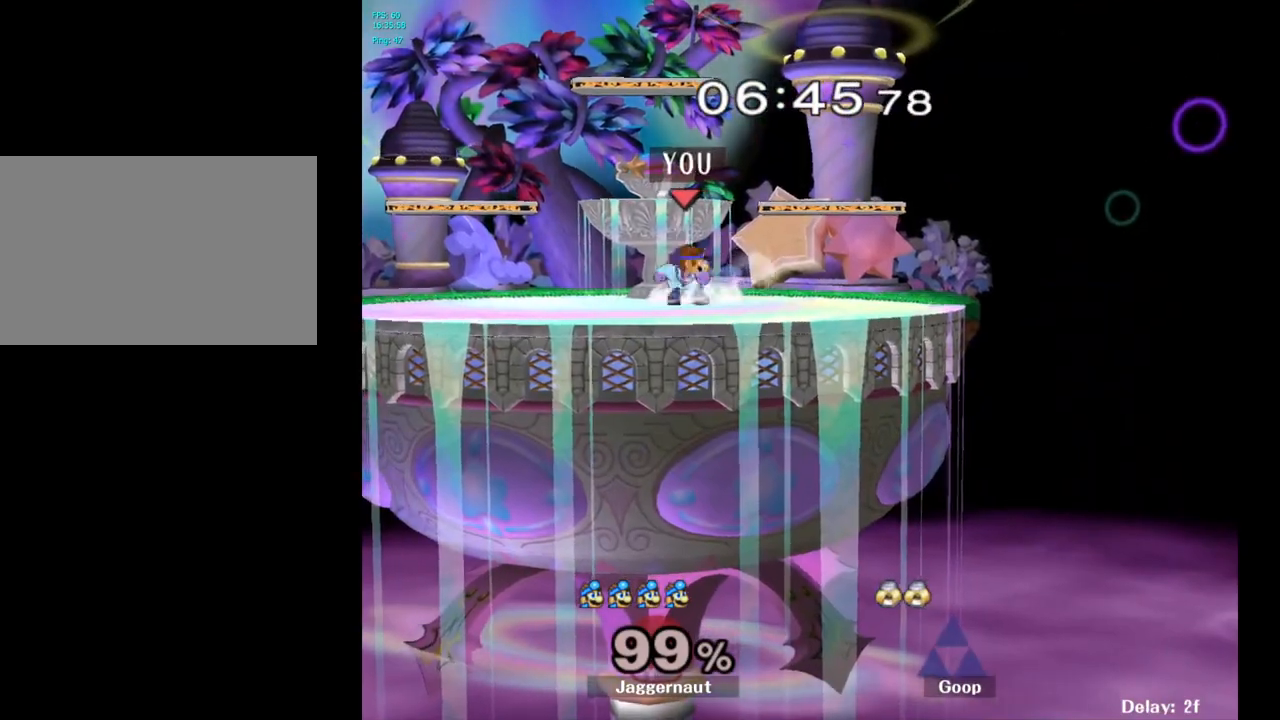
{"buttons": [], "left_stick": "left", "right_stick": "center", "events": [[50, "left_stick", "up-left"], [150, "left_stick", "right"], [233, "left_stick", "up-left"], [350, "left_stick", "right"], [433, "left_stick", "left"]]}
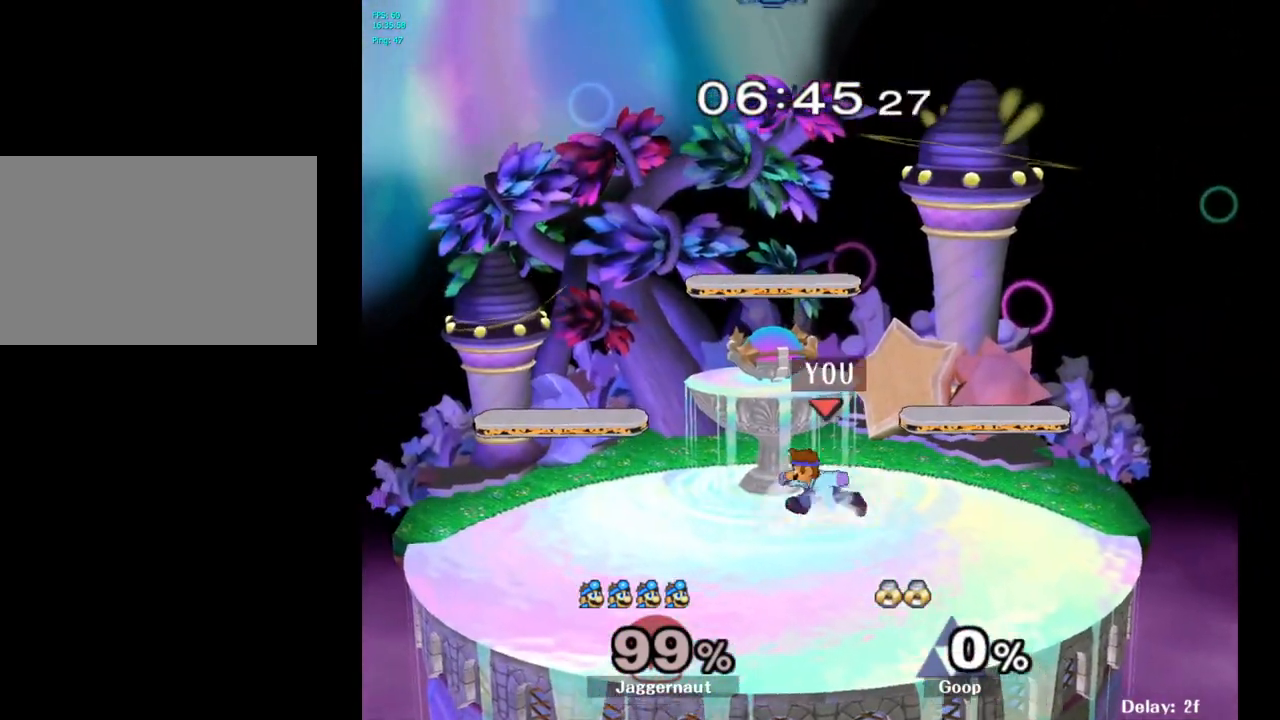
{"buttons": [], "left_stick": "right", "right_stick": "center", "events": [[217, "left_stick", "down"], [283, "left_stick", "right"]]}
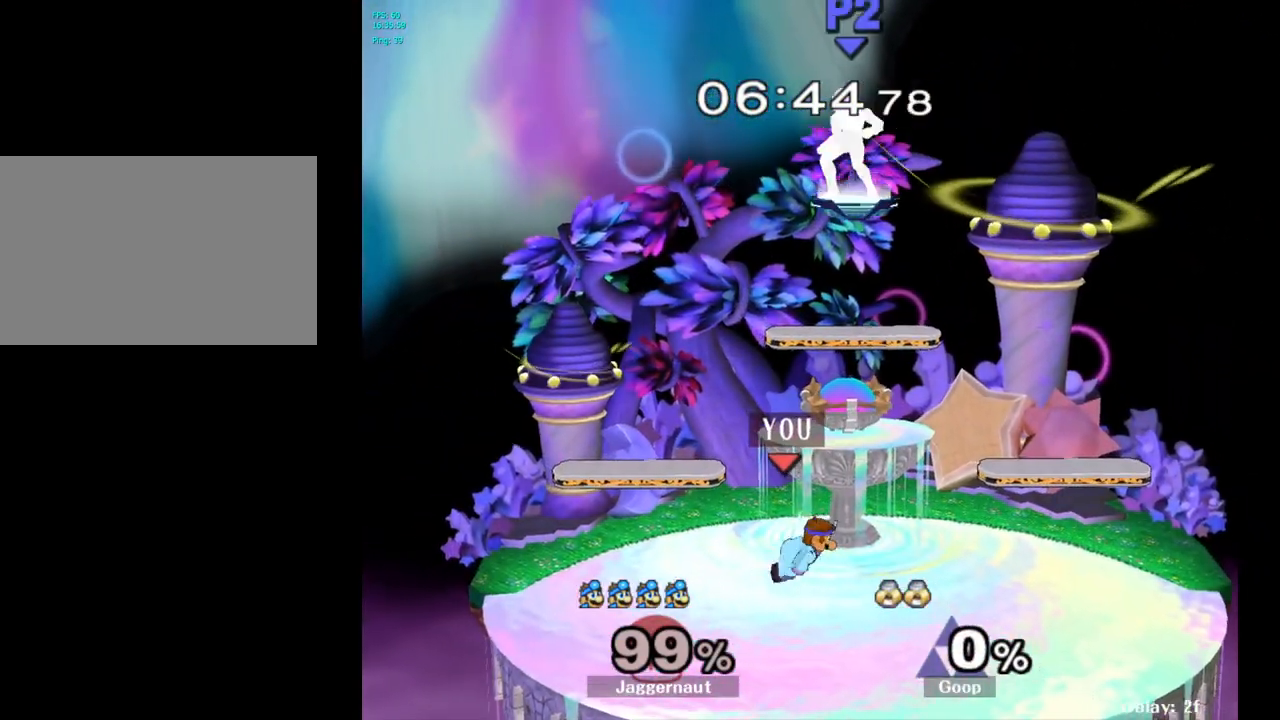
{"buttons": ["Y"], "left_stick": "right", "right_stick": "center", "events": [[117, "left_stick", "center"], [233, "left_stick", "right"], [350, "Y", "down"]]}
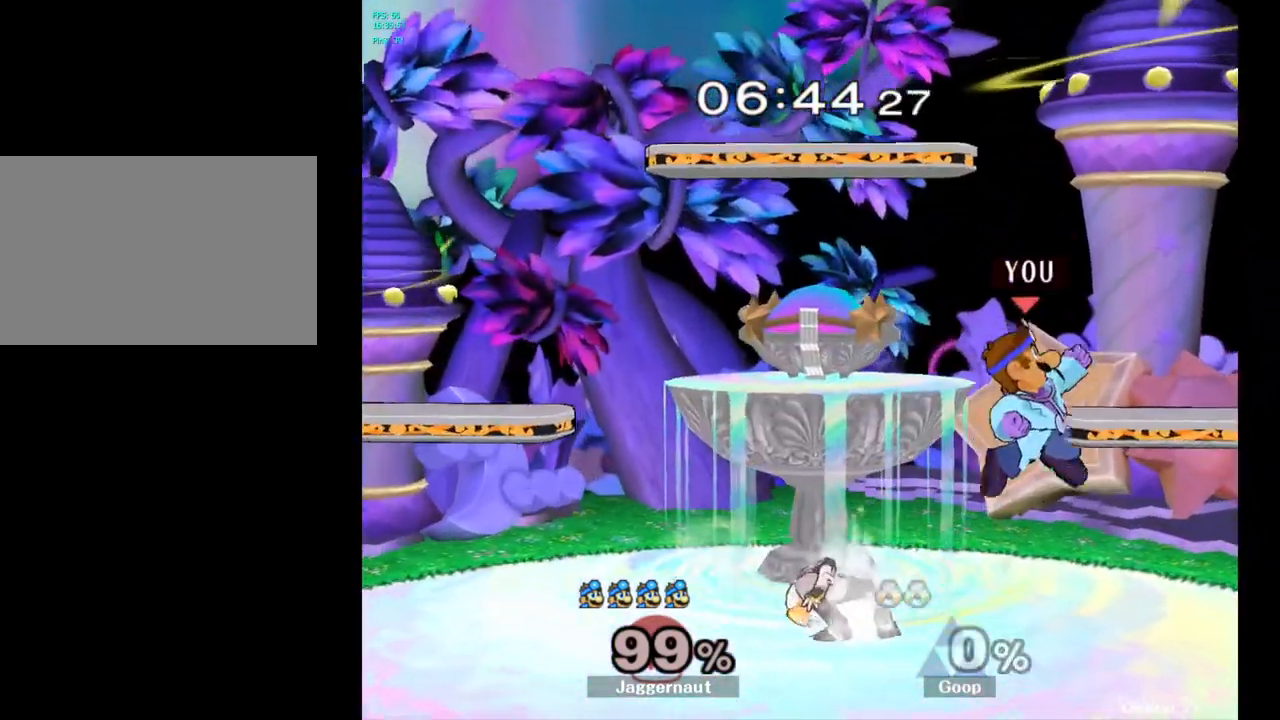
{"buttons": ["Y"], "left_stick": "left", "right_stick": "center", "events": [[33, "left_stick", "down-right"], [117, "R1", "down"], [217, "Y", "up"], [267, "left_stick", "center"], [283, "R1", "up"], [383, "Y", "down"], [433, "left_stick", "left"]]}
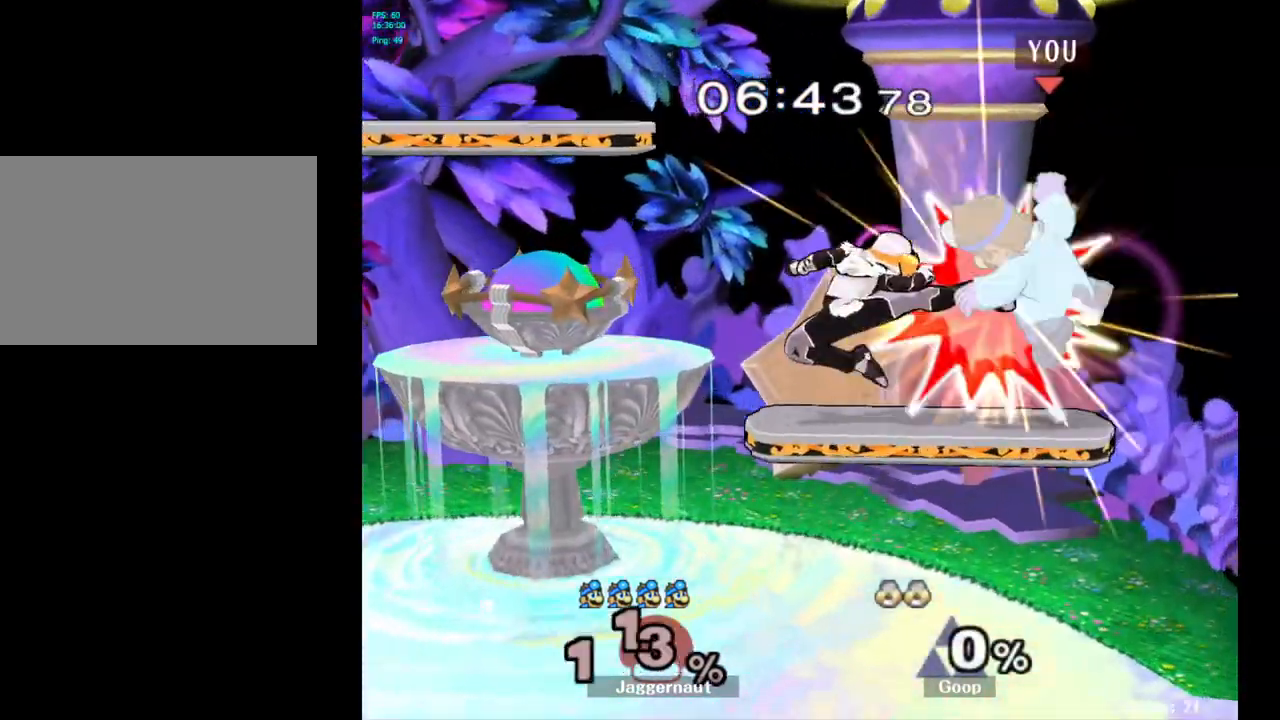
{"buttons": [], "left_stick": "left", "right_stick": "center", "events": [[183, "Y", "up"]]}
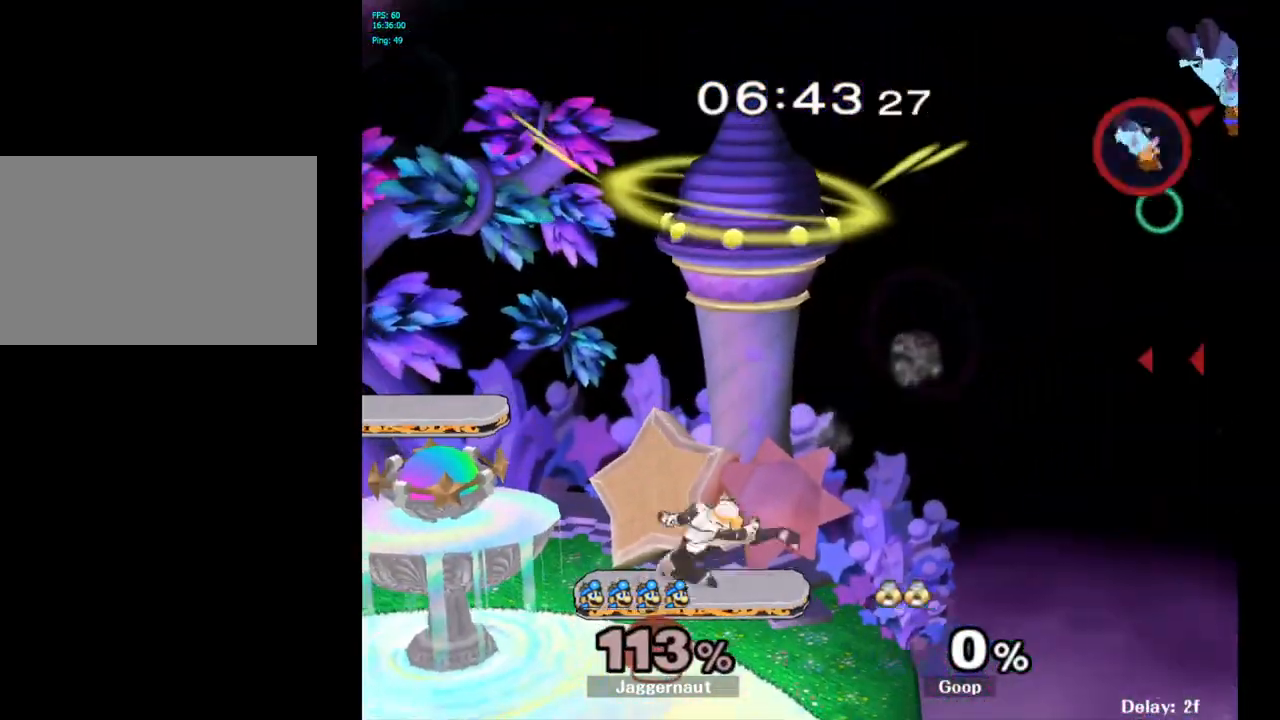
{"buttons": [], "left_stick": "left", "right_stick": "center", "events": []}
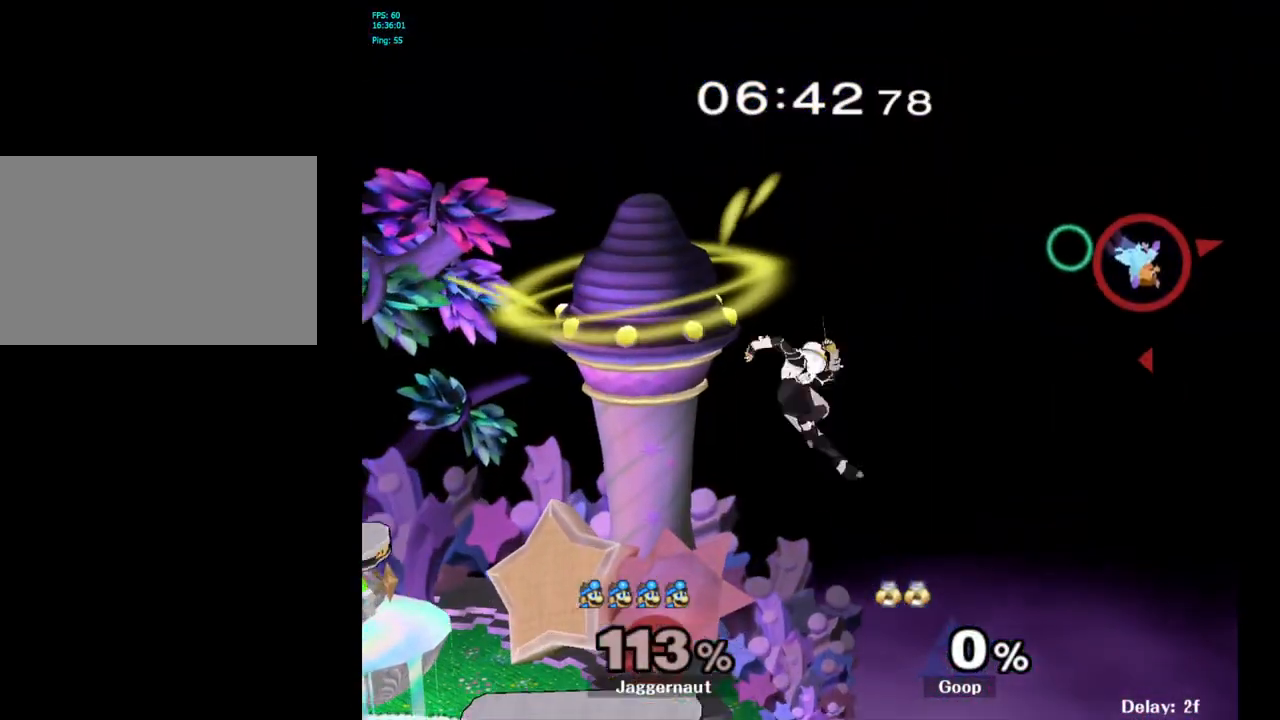
{"buttons": [], "left_stick": "center", "right_stick": "center", "events": [[133, "Y", "down"], [267, "Y", "up"], [333, "left_stick", "center"], [400, "B", "down"], [500, "B", "up"]]}
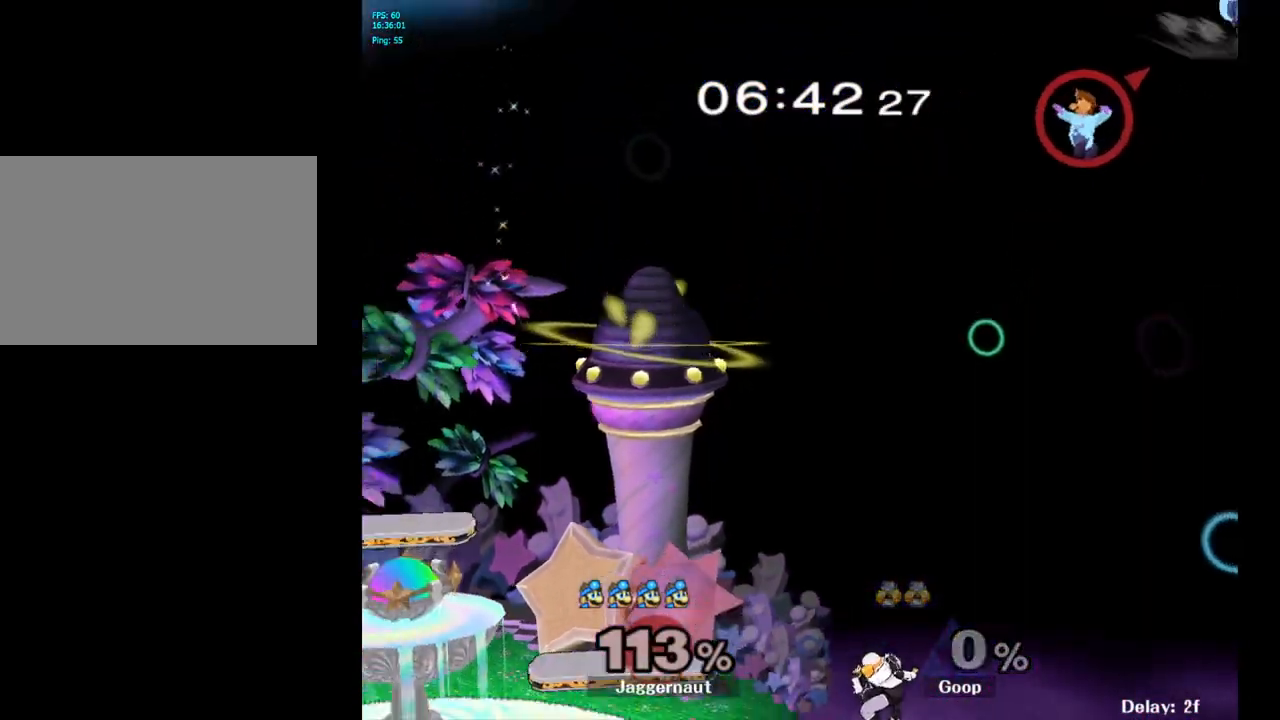
{"buttons": [], "left_stick": "right", "right_stick": "center", "events": [[83, "B", "down"], [167, "left_stick", "right"], [183, "B", "up"]]}
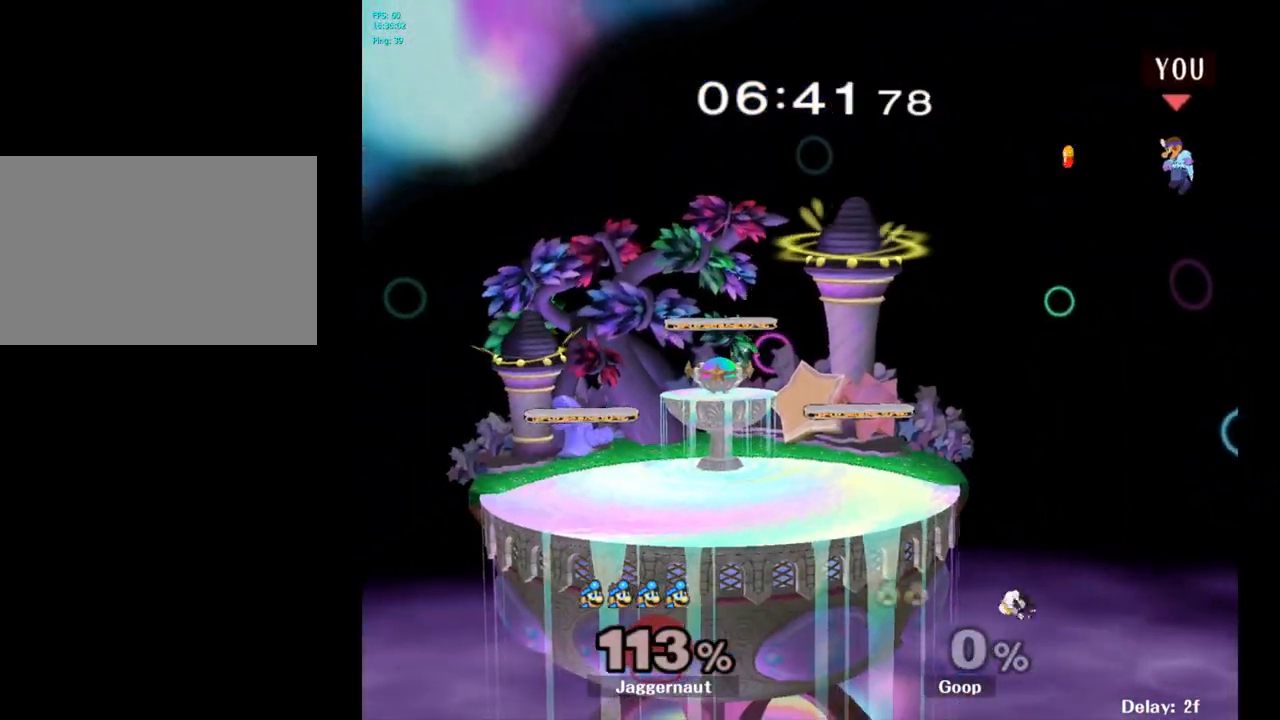
{"buttons": ["Y"], "left_stick": "left", "right_stick": "center", "events": [[17, "left_stick", "left"], [250, "Y", "down"], [383, "Y", "up"], [450, "Y", "down"]]}
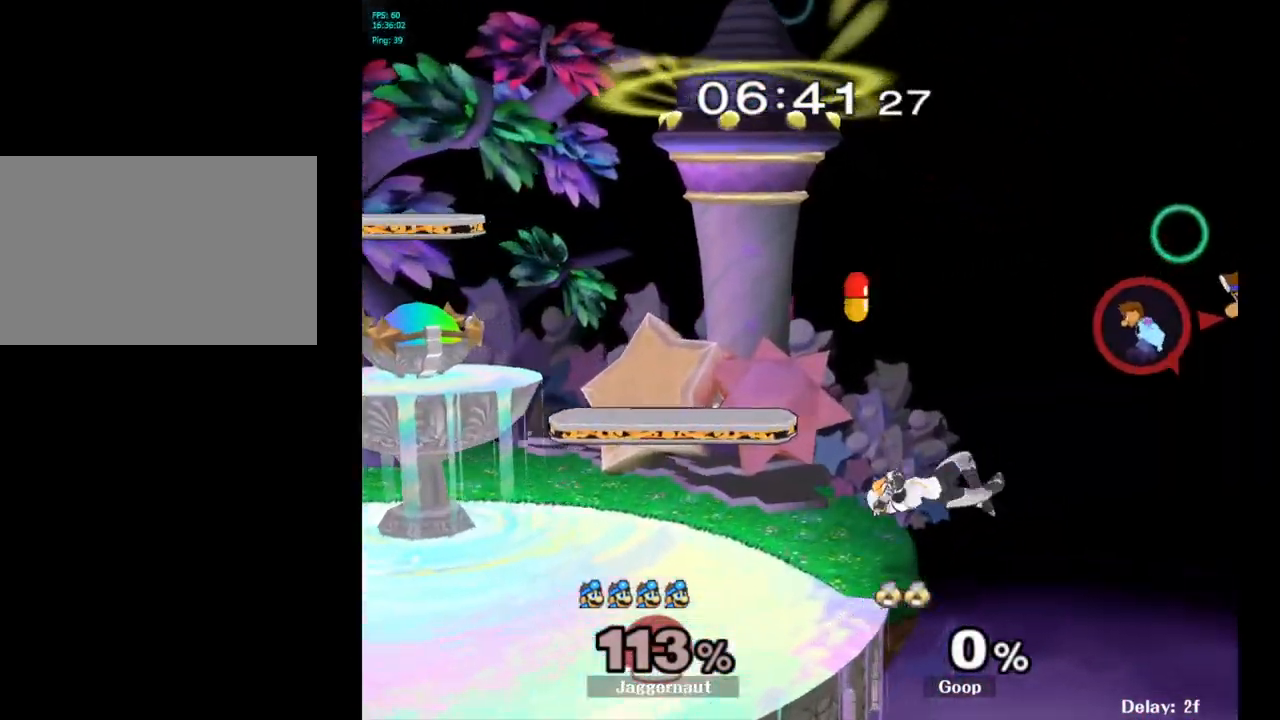
{"buttons": [], "left_stick": "up-left", "right_stick": "center", "events": [[33, "Y", "up"], [433, "left_stick", "up-left"]]}
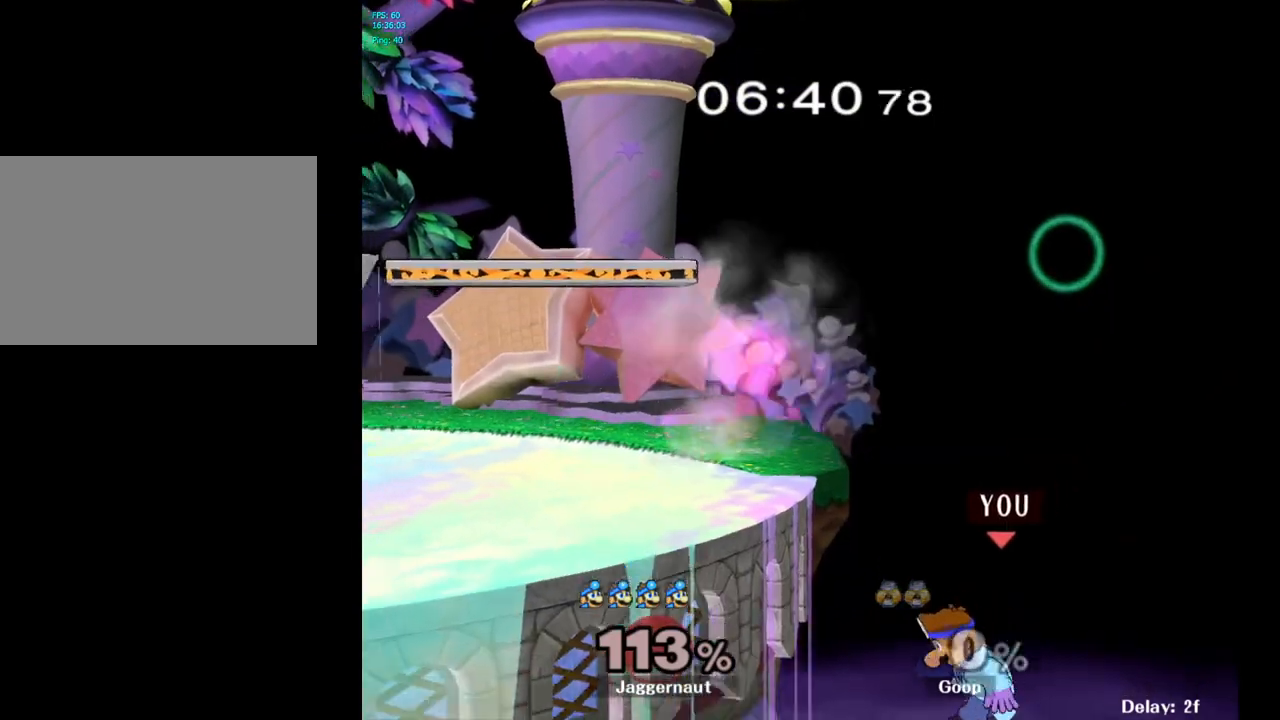
{"buttons": [], "left_stick": "up-left", "right_stick": "center", "events": [[117, "B", "down"], [133, "left_stick", "up"], [267, "B", "up"], [333, "left_stick", "up-left"]]}
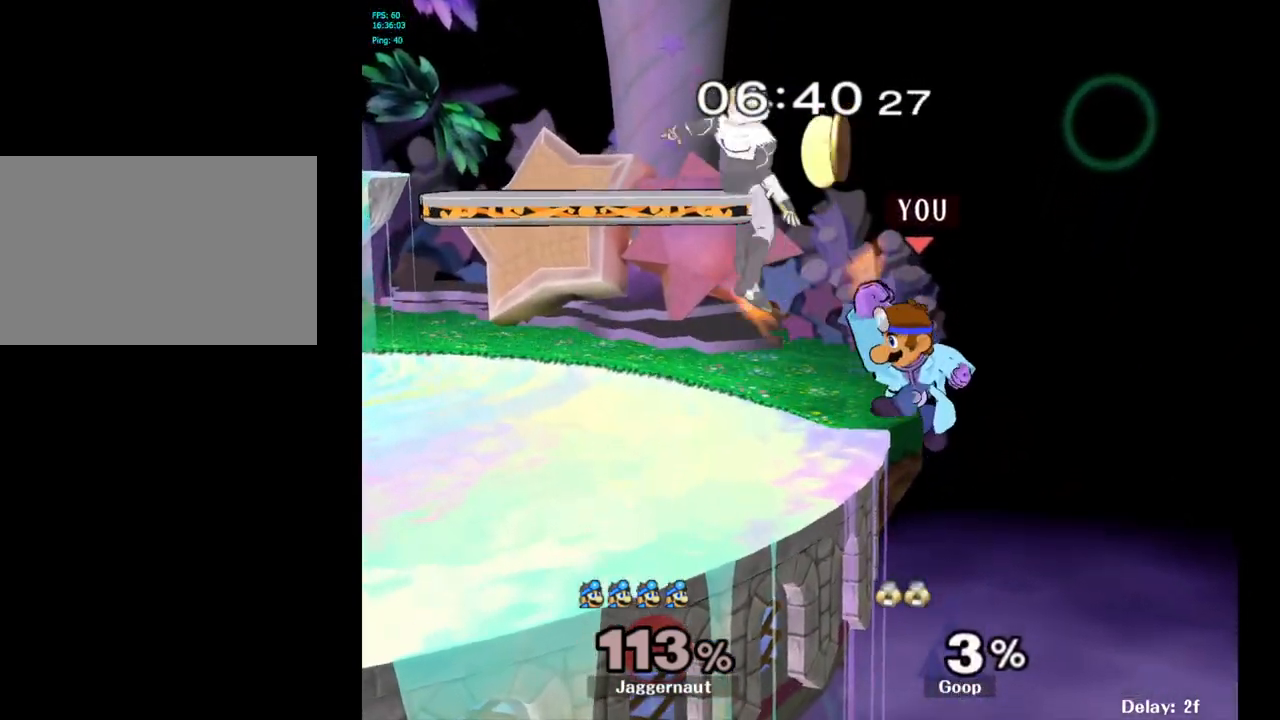
{"buttons": [], "left_stick": "center", "right_stick": "center", "events": [[83, "left_stick", "center"]]}
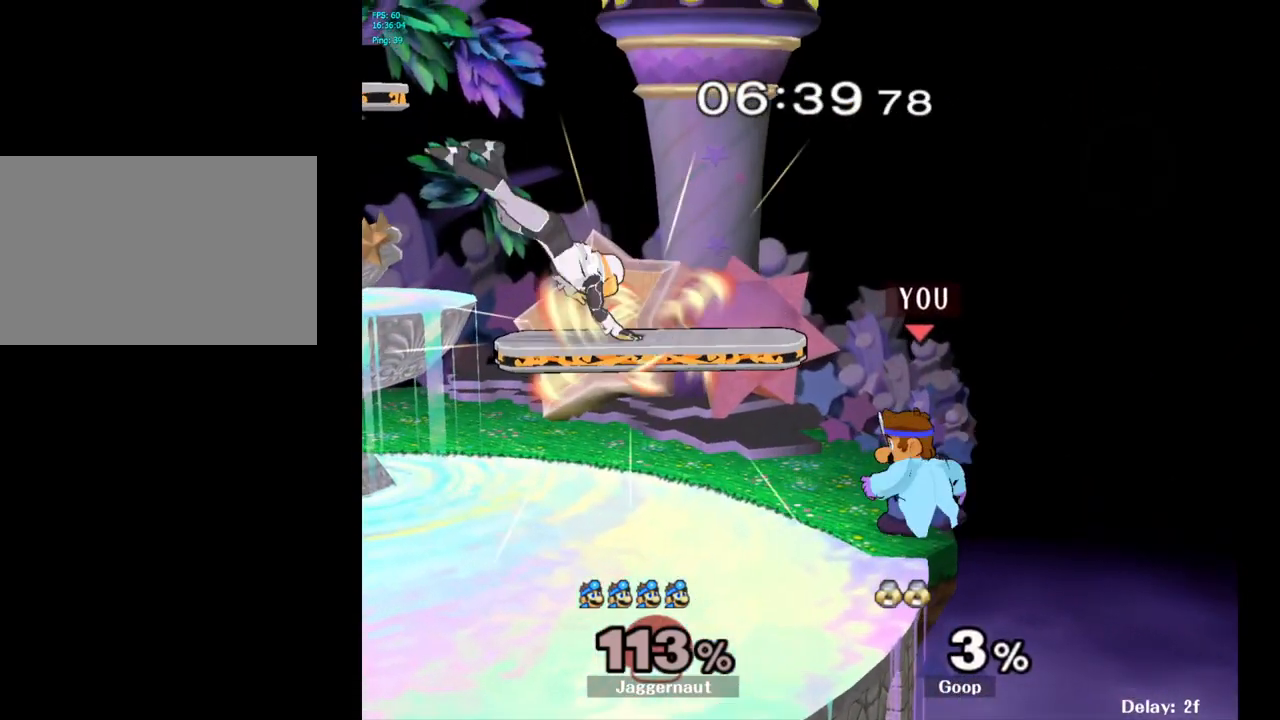
{"buttons": ["Y"], "left_stick": "left", "right_stick": "center", "events": [[400, "left_stick", "left"], [483, "Y", "down"]]}
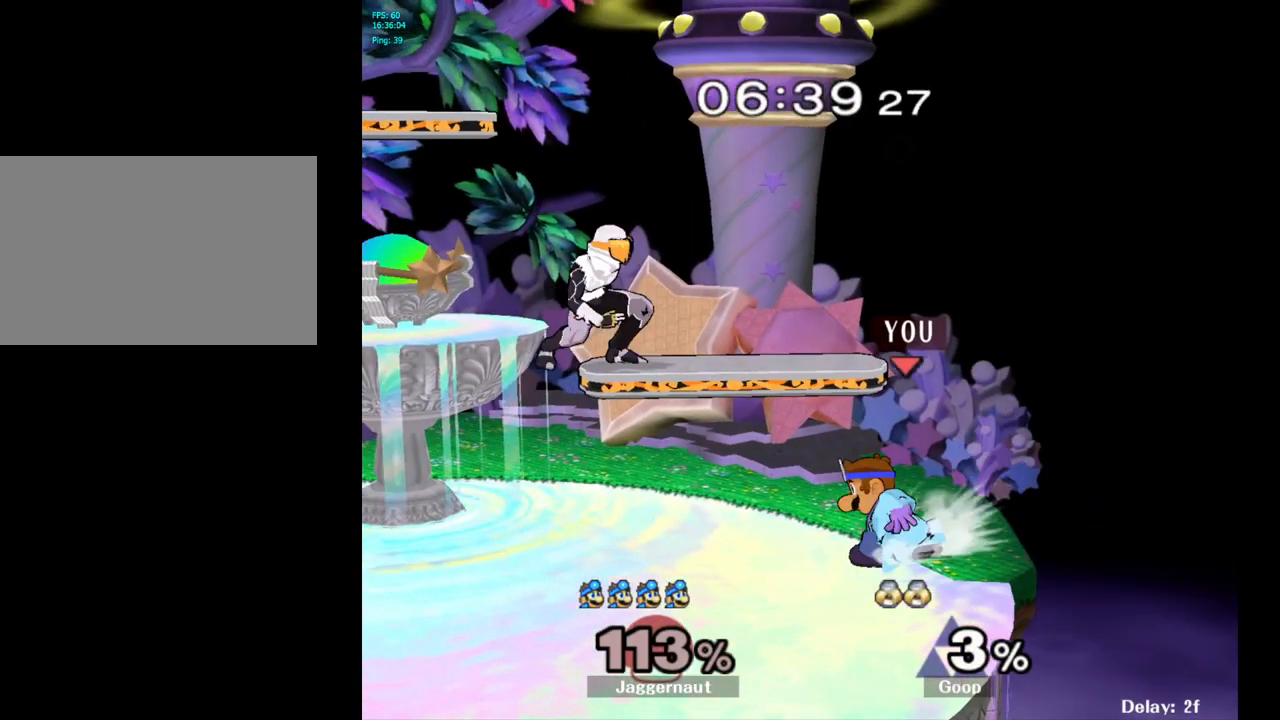
{"buttons": [], "left_stick": "center", "right_stick": "center", "events": [[100, "A", "down"], [300, "A", "up"], [300, "Y", "up"], [433, "left_stick", "center"]]}
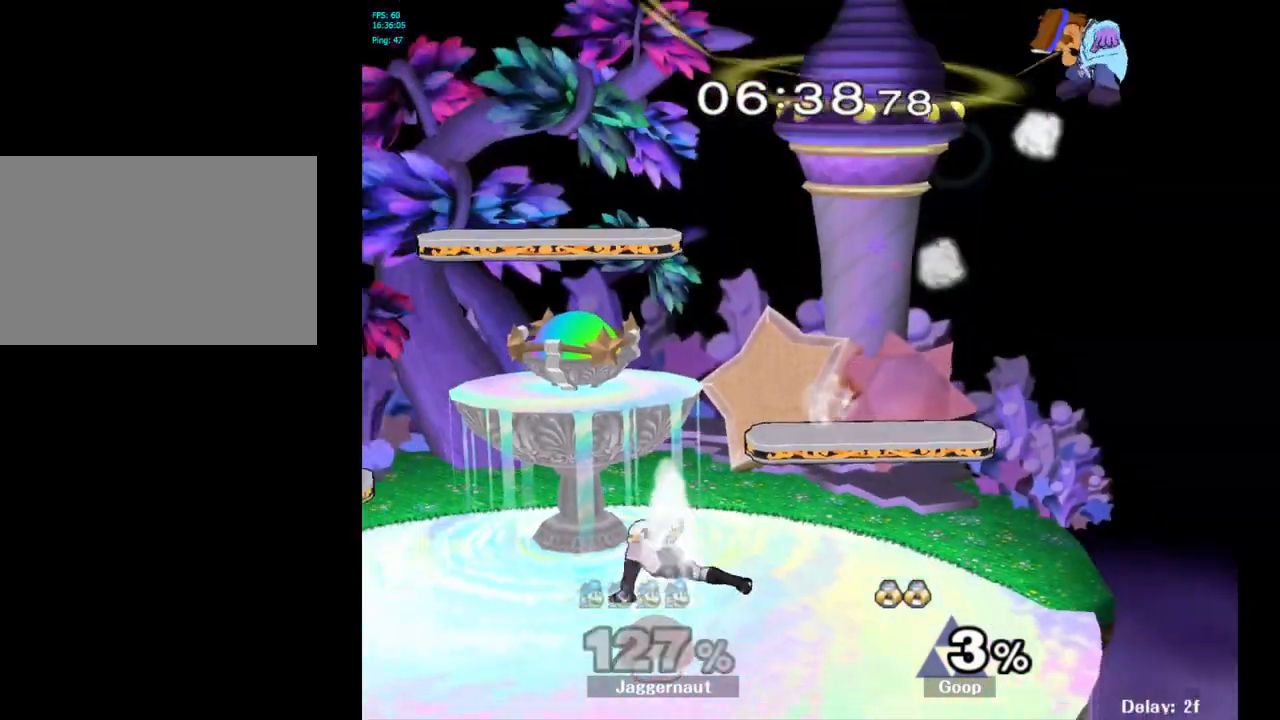
{"buttons": [], "left_stick": "left", "right_stick": "center", "events": [[167, "left_stick", "left"], [417, "Y", "down"], [500, "Y", "up"]]}
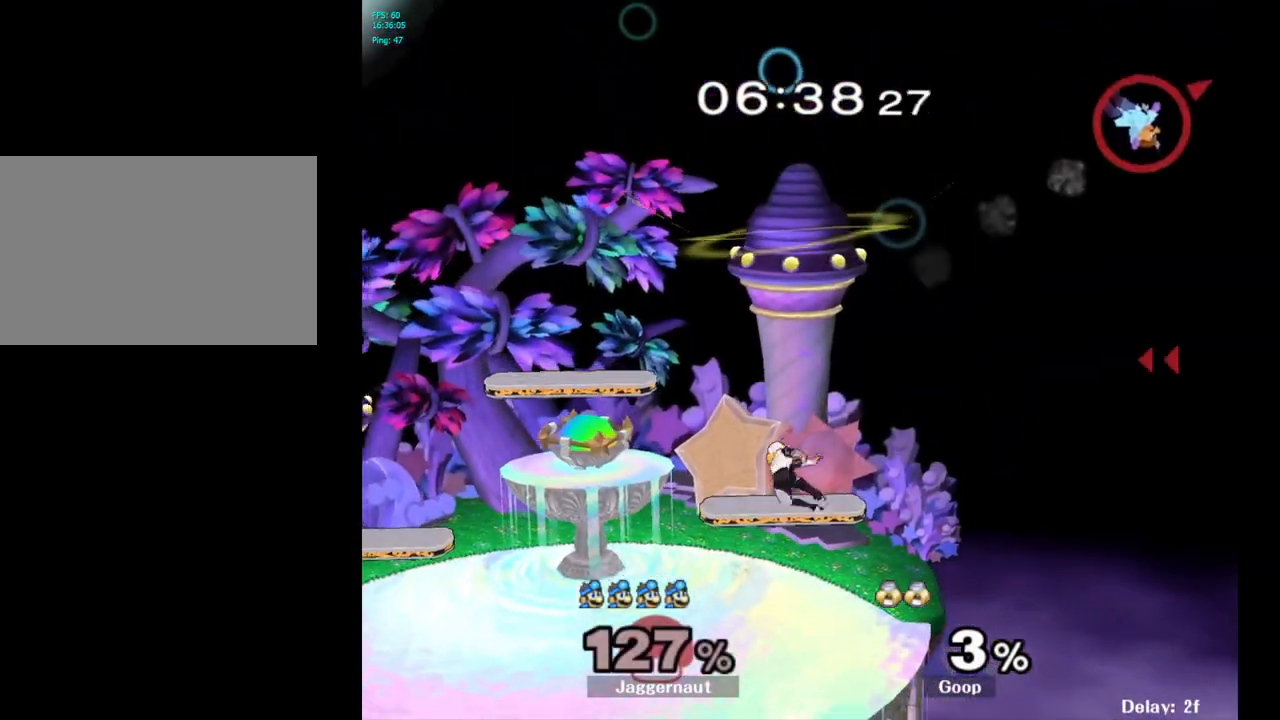
{"buttons": [], "left_stick": "left", "right_stick": "center", "events": [[67, "Y", "down"], [167, "Y", "up"], [233, "Y", "down"], [333, "Y", "up"], [417, "Y", "down"], [483, "Y", "up"]]}
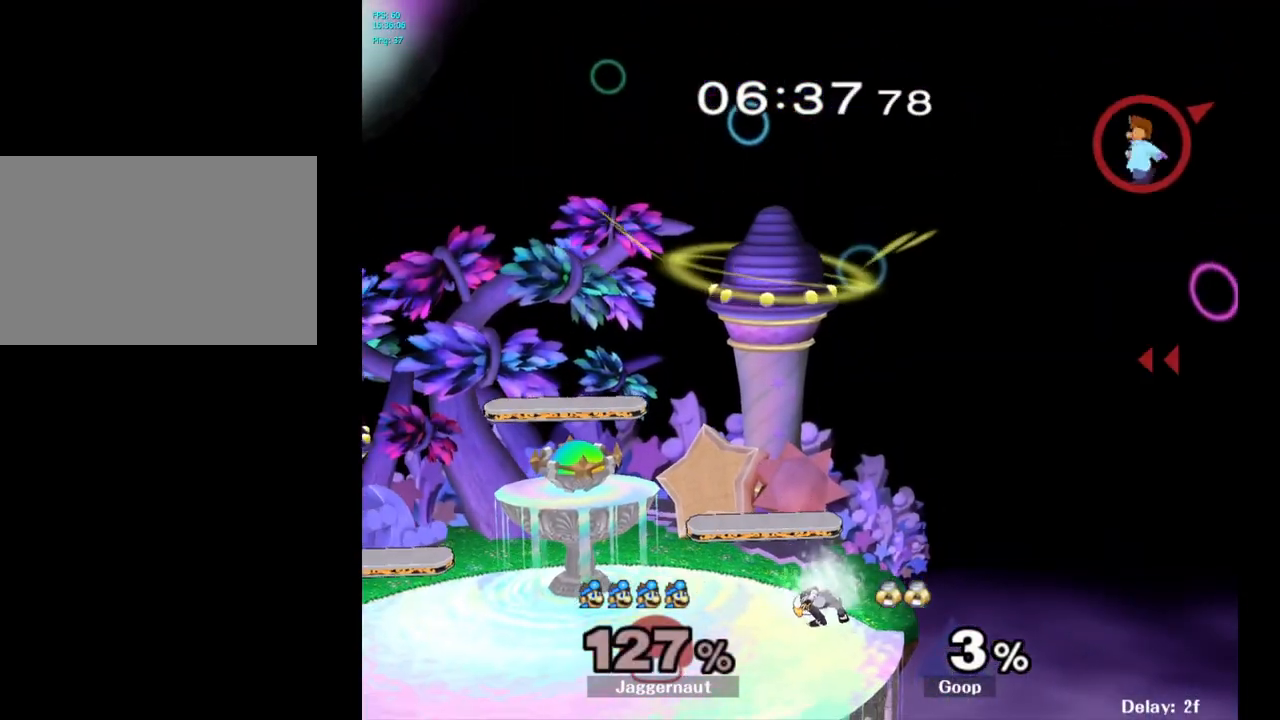
{"buttons": [], "left_stick": "left", "right_stick": "center", "events": [[83, "Y", "down"], [217, "Y", "up"]]}
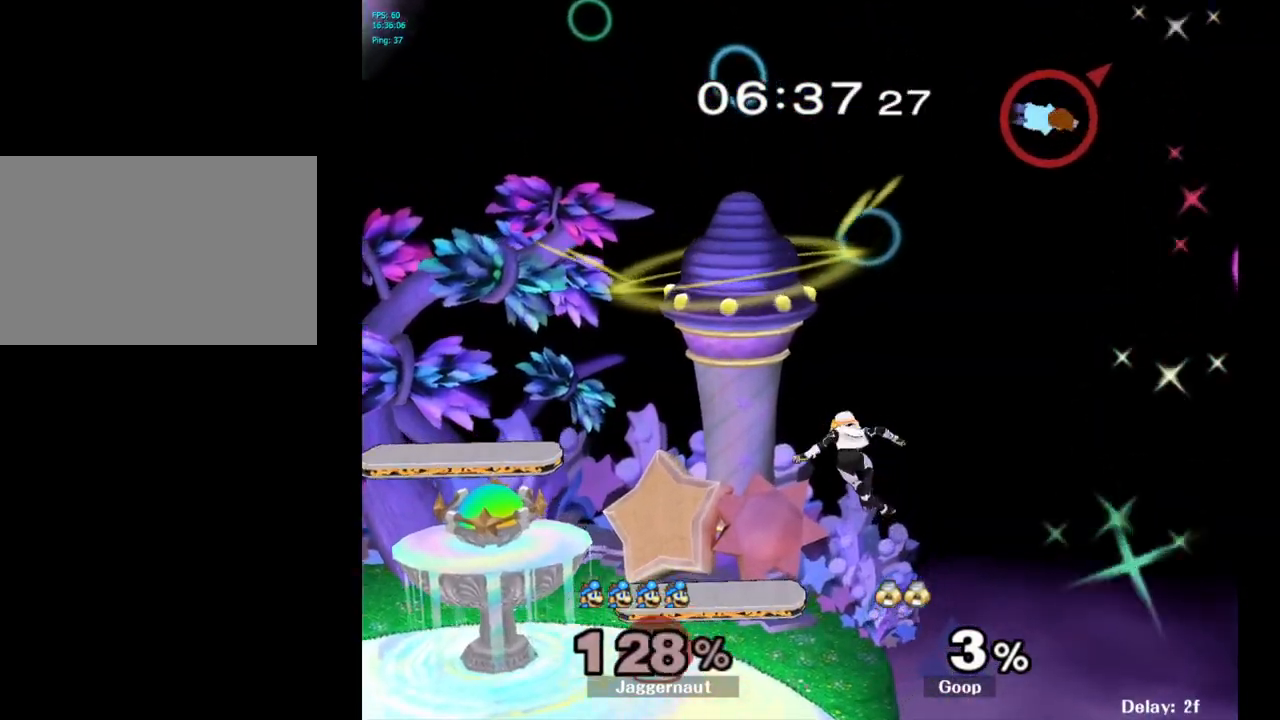
{"buttons": [], "left_stick": "left", "right_stick": "center", "events": [[33, "left_stick", "center"], [100, "B", "down"], [217, "B", "up"], [283, "B", "down"], [417, "B", "up"], [467, "left_stick", "left"]]}
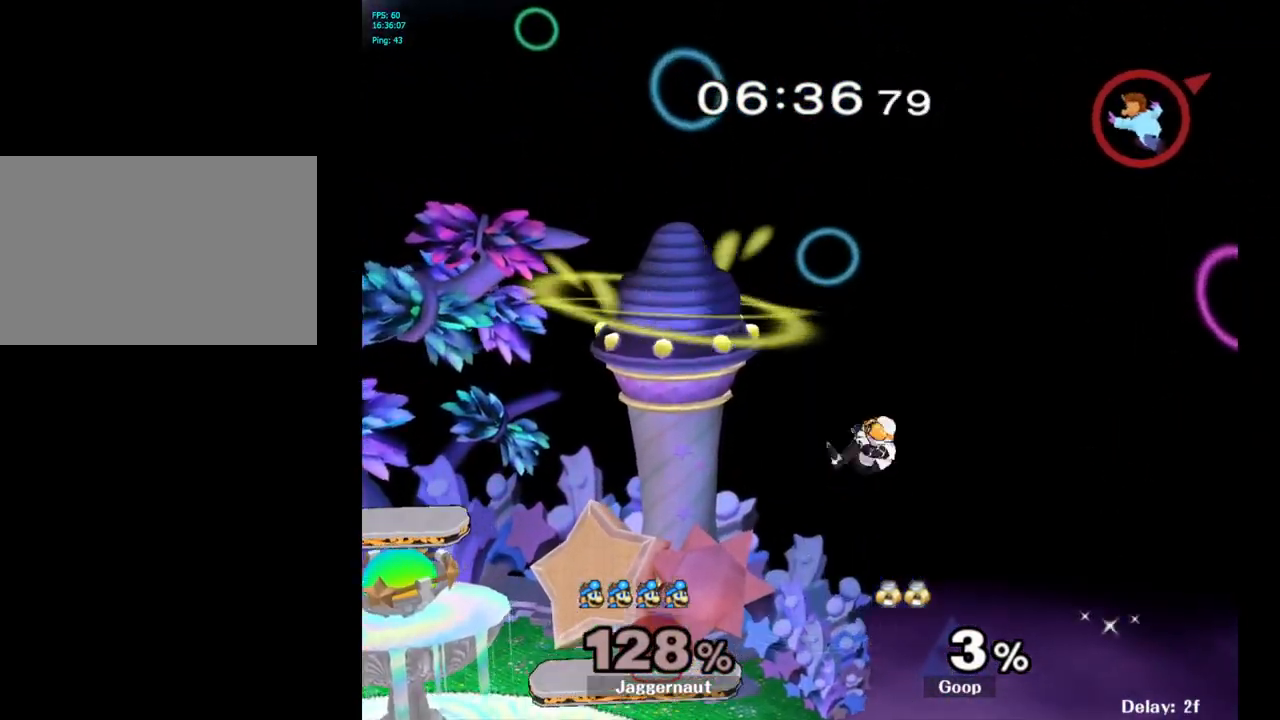
{"buttons": ["B"], "left_stick": "center", "right_stick": "center", "events": [[217, "left_stick", "center"], [350, "B", "down"], [450, "B", "up"], [500, "B", "down"]]}
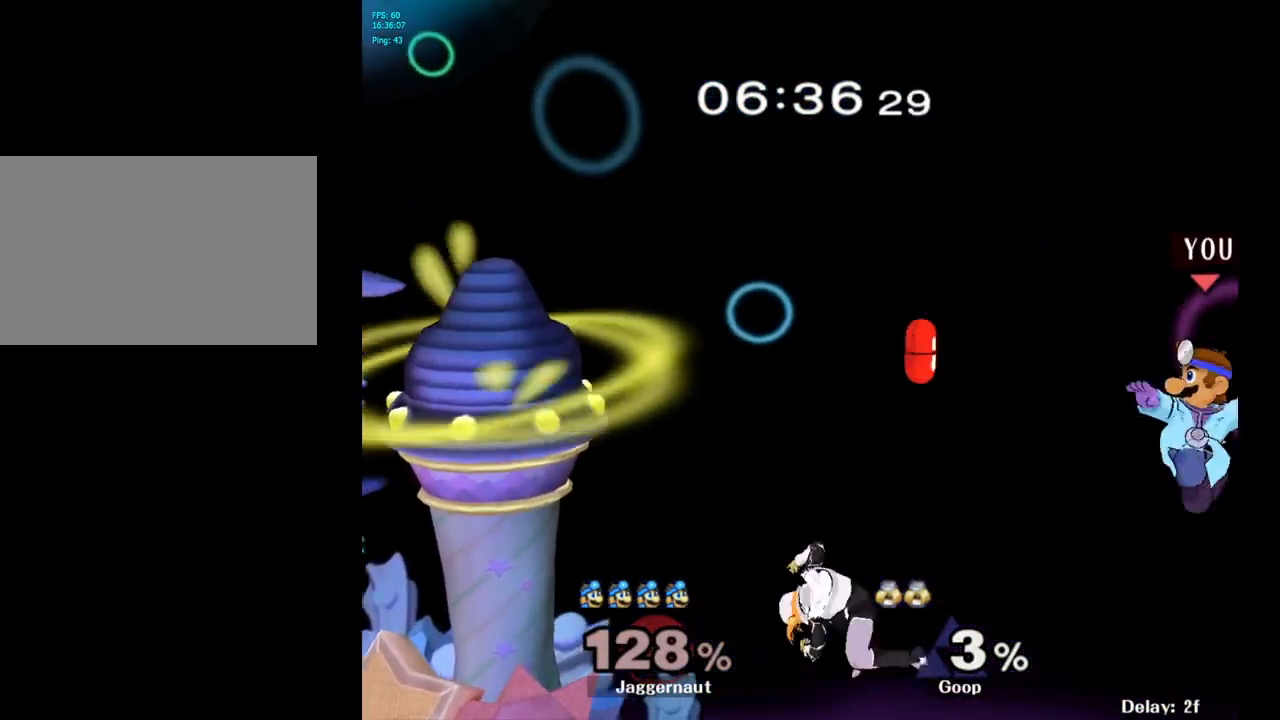
{"buttons": [], "left_stick": "left", "right_stick": "center", "events": [[83, "B", "up"], [133, "left_stick", "left"]]}
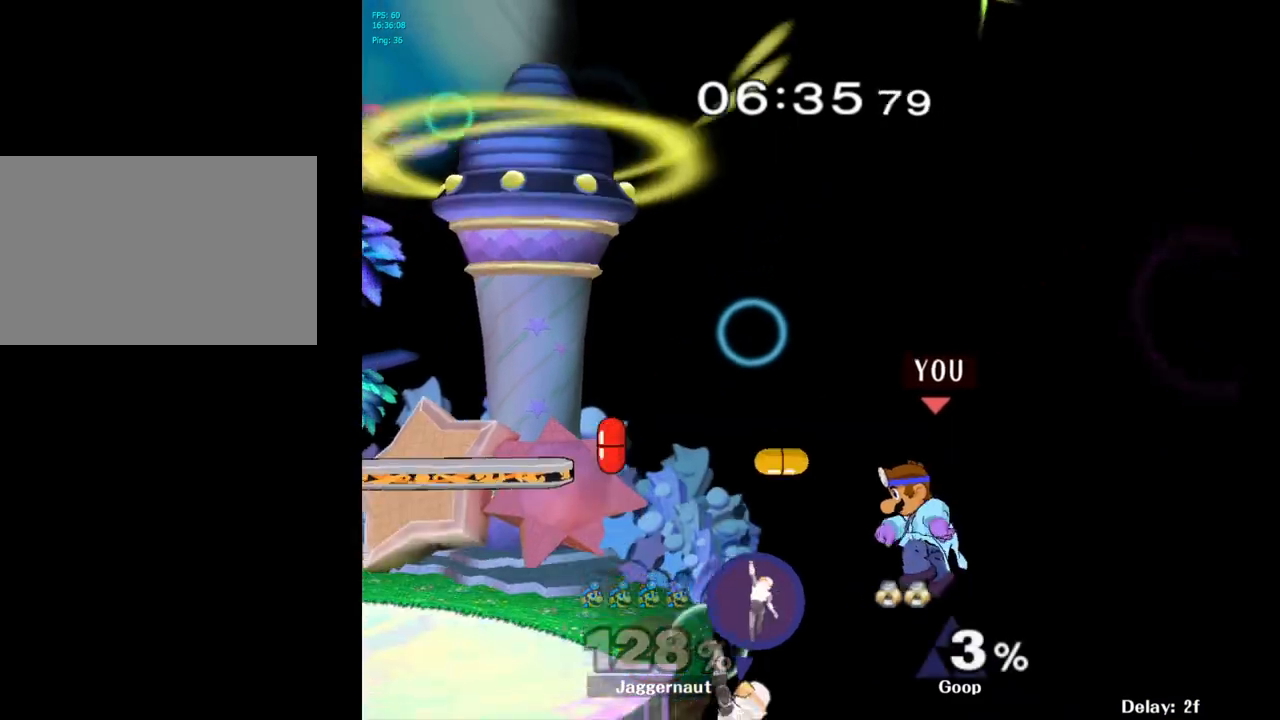
{"buttons": ["B"], "left_stick": "up-left", "right_stick": "center", "events": [[217, "left_stick", "up-left"], [267, "B", "down"], [367, "B", "up"], [433, "B", "down"]]}
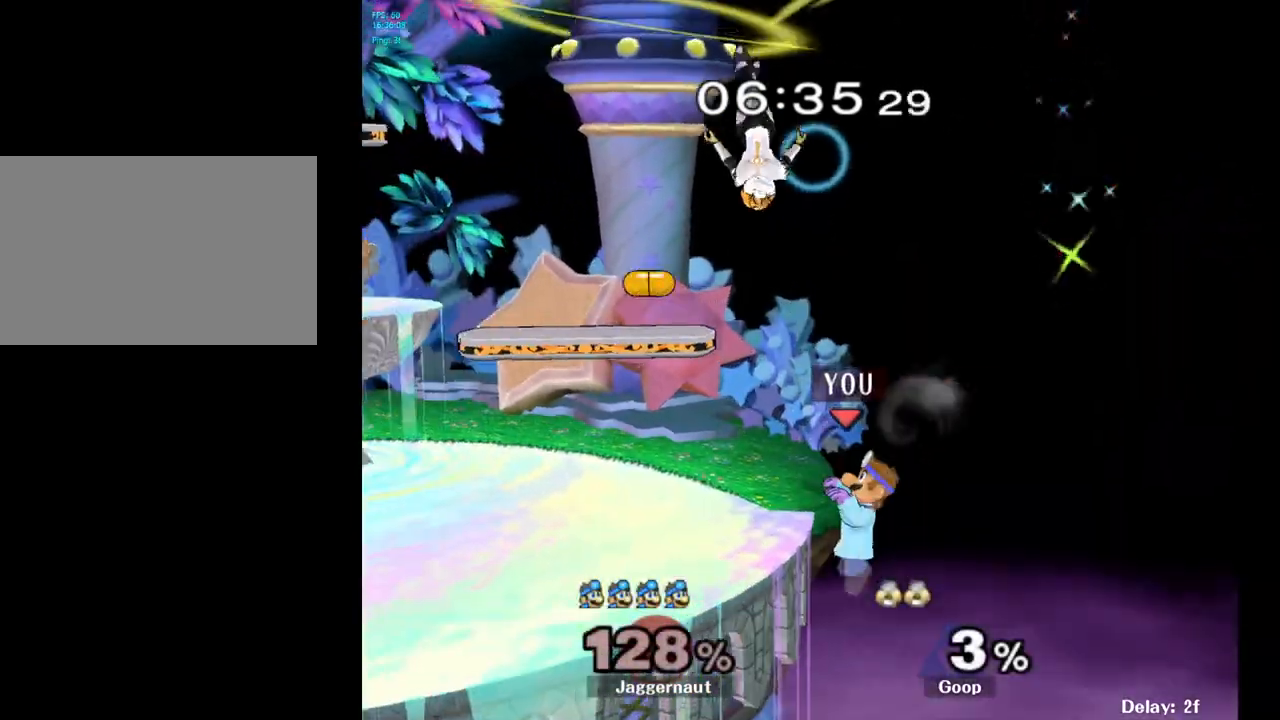
{"buttons": [], "left_stick": "center", "right_stick": "center", "events": [[50, "B", "up"], [233, "left_stick", "center"]]}
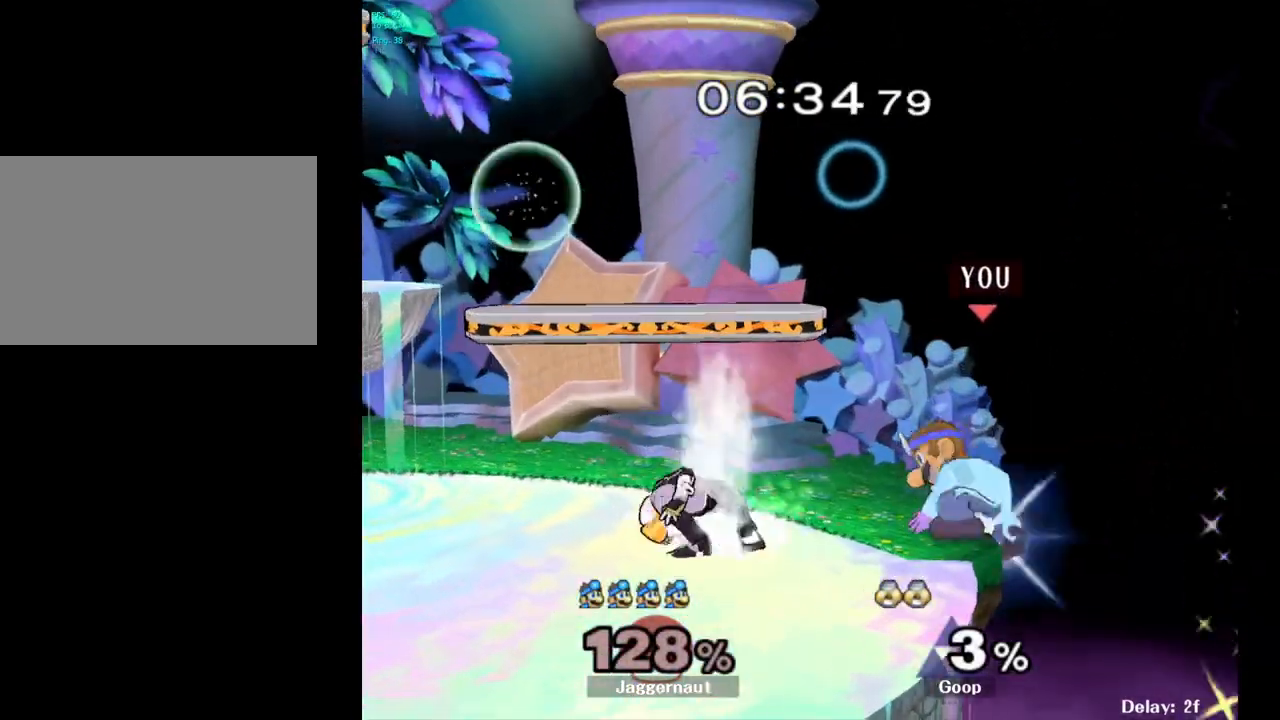
{"buttons": [], "left_stick": "center", "right_stick": "center", "events": [[233, "R1", "down"], [450, "R1", "up"]]}
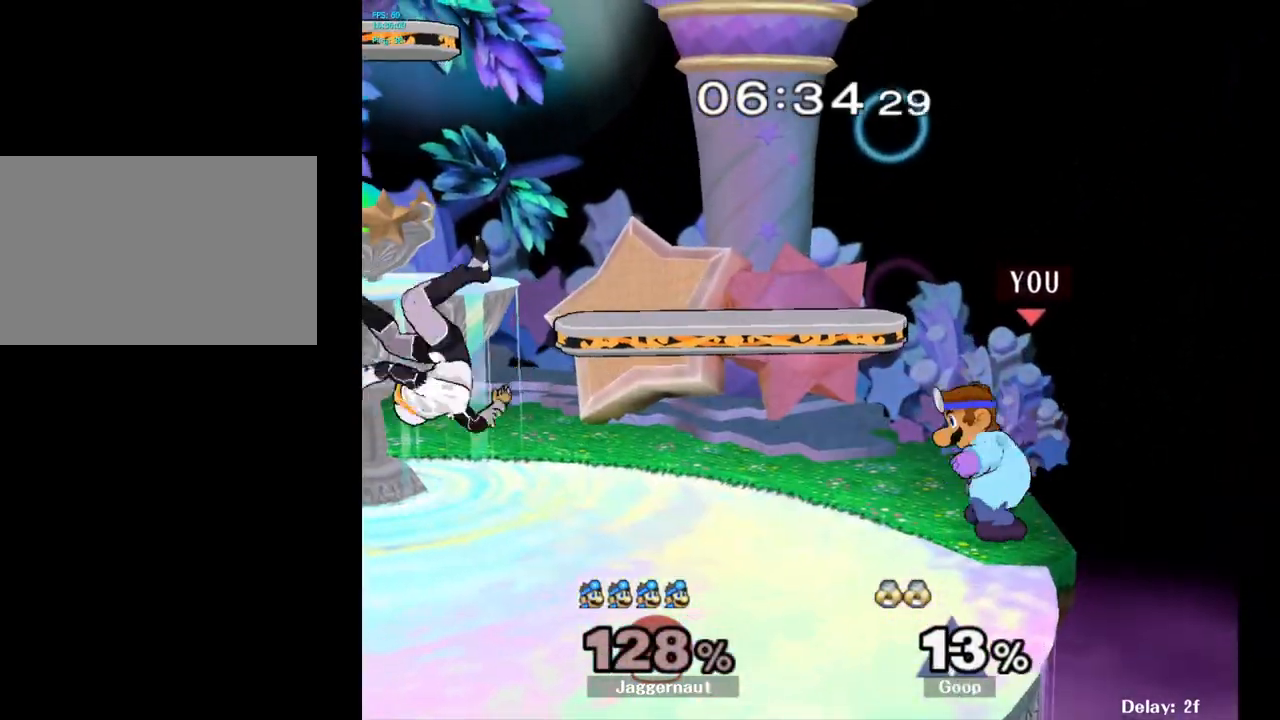
{"buttons": [], "left_stick": "center", "right_stick": "center", "events": [[233, "left_stick", "left"], [500, "left_stick", "center"]]}
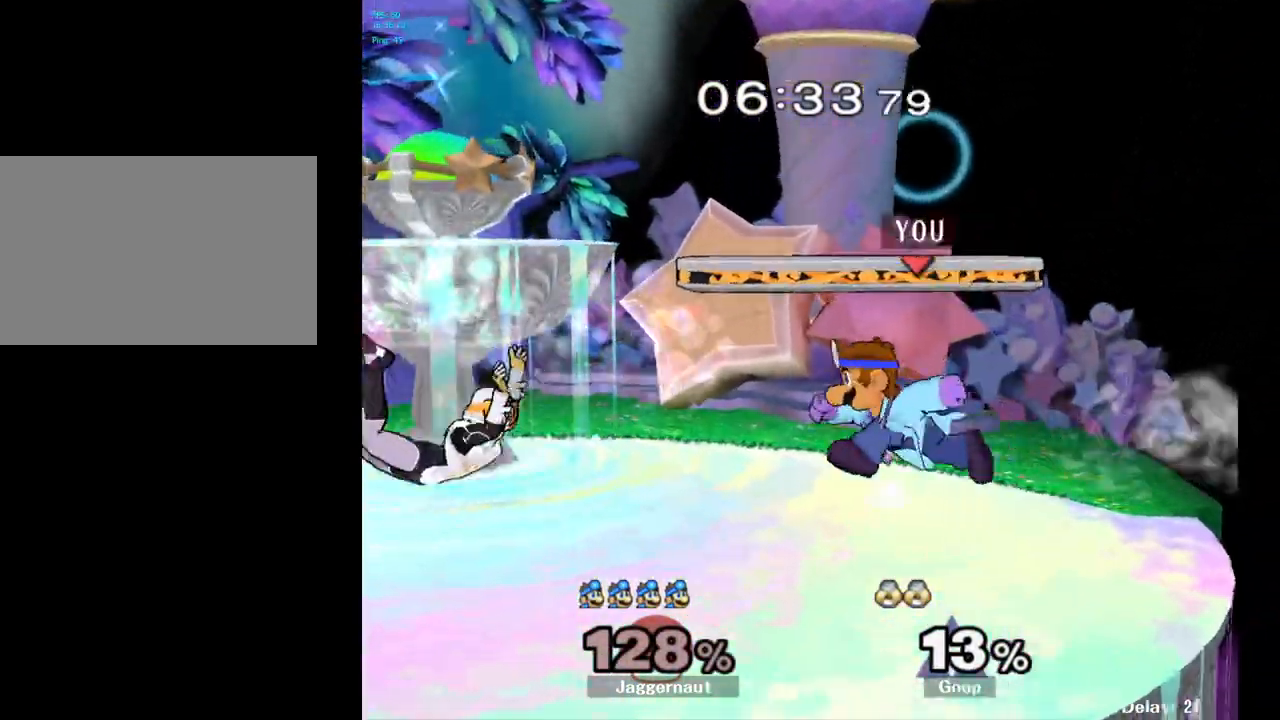
{"buttons": [], "left_stick": "left", "right_stick": "center", "events": [[217, "Y", "down"], [250, "left_stick", "left"], [417, "Y", "up"]]}